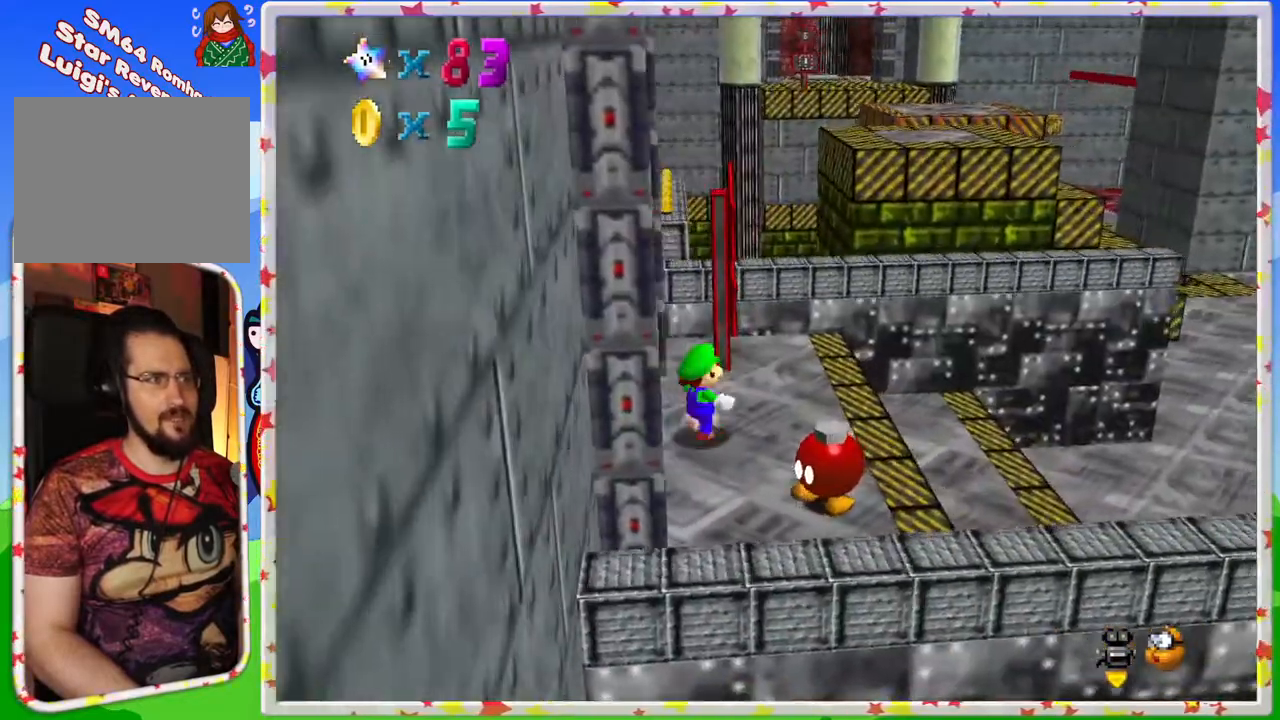
Gameplay with a controller (Nintendo layout); each line is a JSON object with the inputs held at the frame after it. "events" lists button and stick changes between this image and that frame as [ms after this image, input, new state], when the widget could be followed in between. Not read: L3 R3.
{"buttons": [], "left_stick": "right", "events": [[50, "left_stick", "up"], [167, "left_stick", "up-right"], [450, "left_stick", "right"]]}
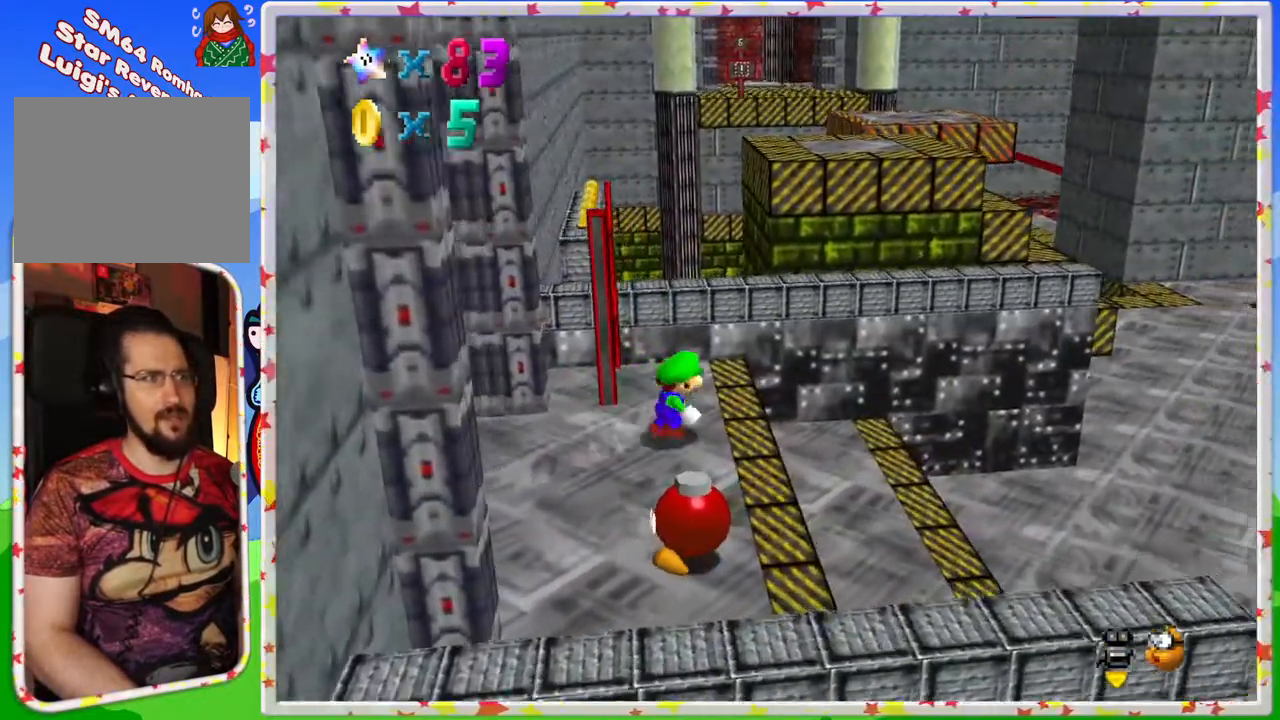
{"buttons": [], "left_stick": "left", "events": [[183, "A", "down"], [300, "A", "up"], [467, "left_stick", "left"]]}
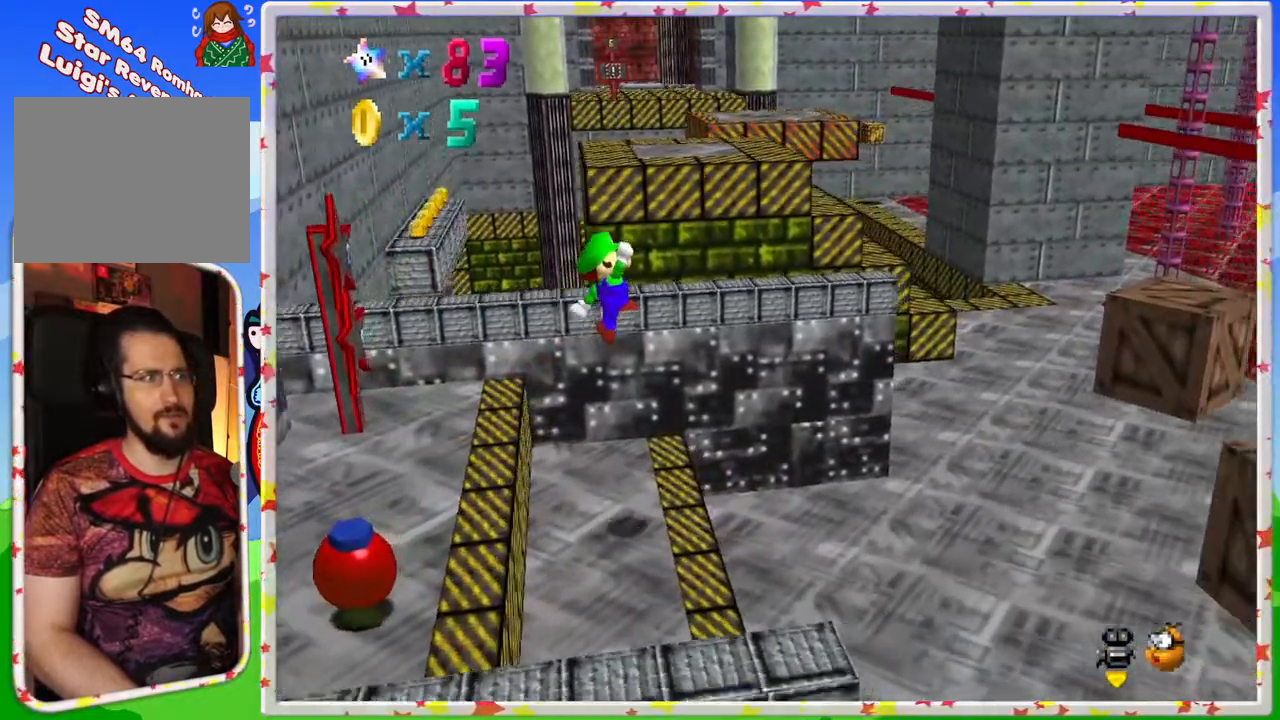
{"buttons": ["C_RIGHT"], "left_stick": "left", "events": [[500, "C_RIGHT", "down"]]}
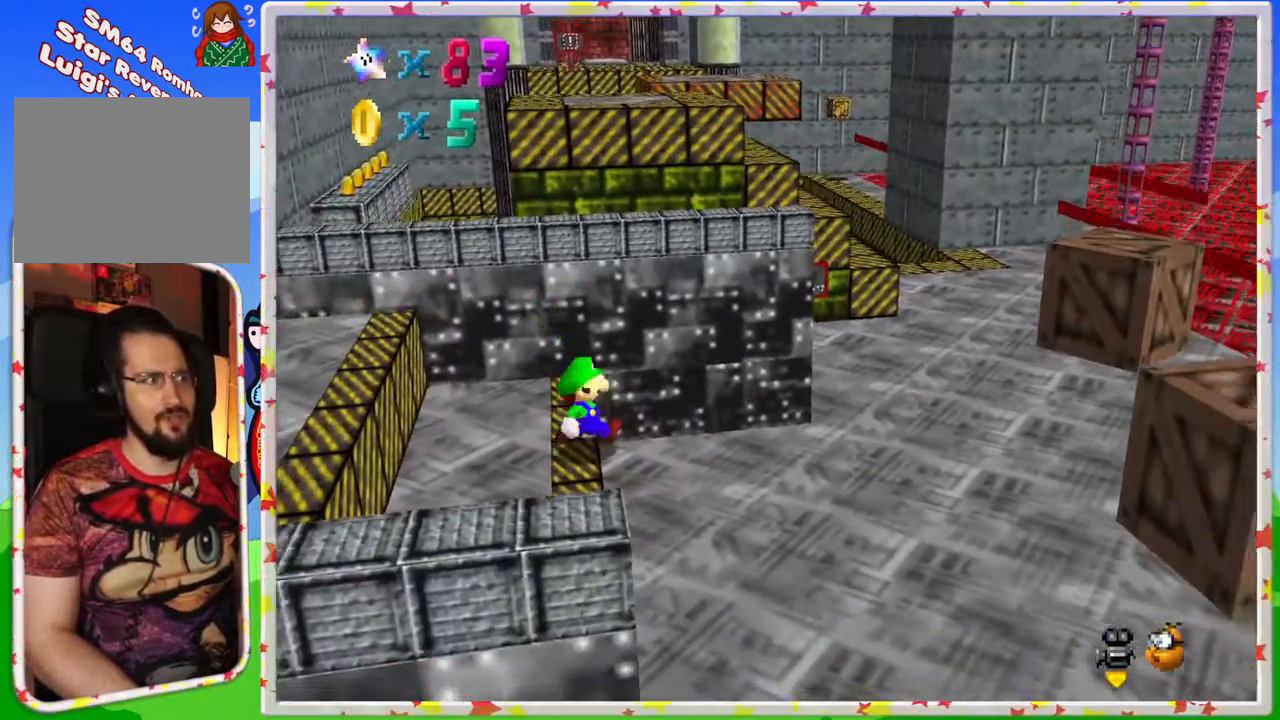
{"buttons": [], "left_stick": "up", "events": [[100, "left_stick", "up"], [133, "C_RIGHT", "up"]]}
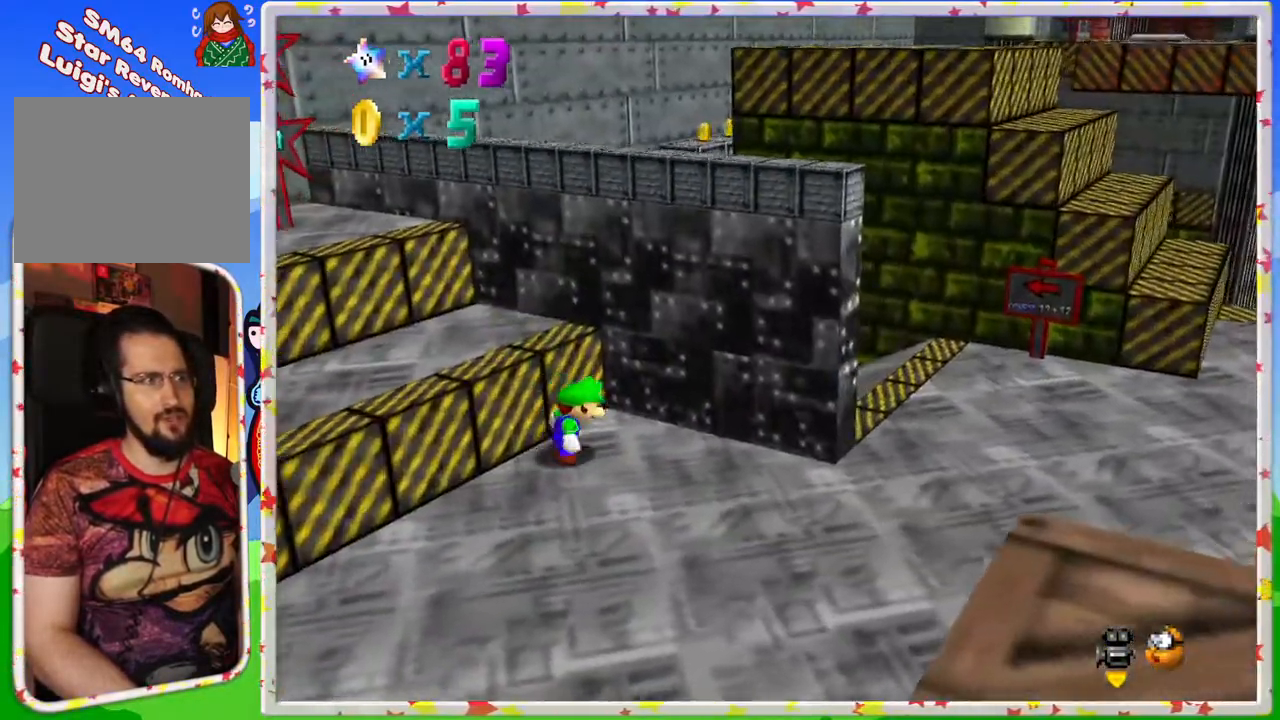
{"buttons": [], "left_stick": "down", "events": [[50, "left_stick", "up-right"], [150, "A", "down"], [150, "left_stick", "right"], [250, "left_stick", "down-right"], [317, "A", "up"], [450, "left_stick", "down"]]}
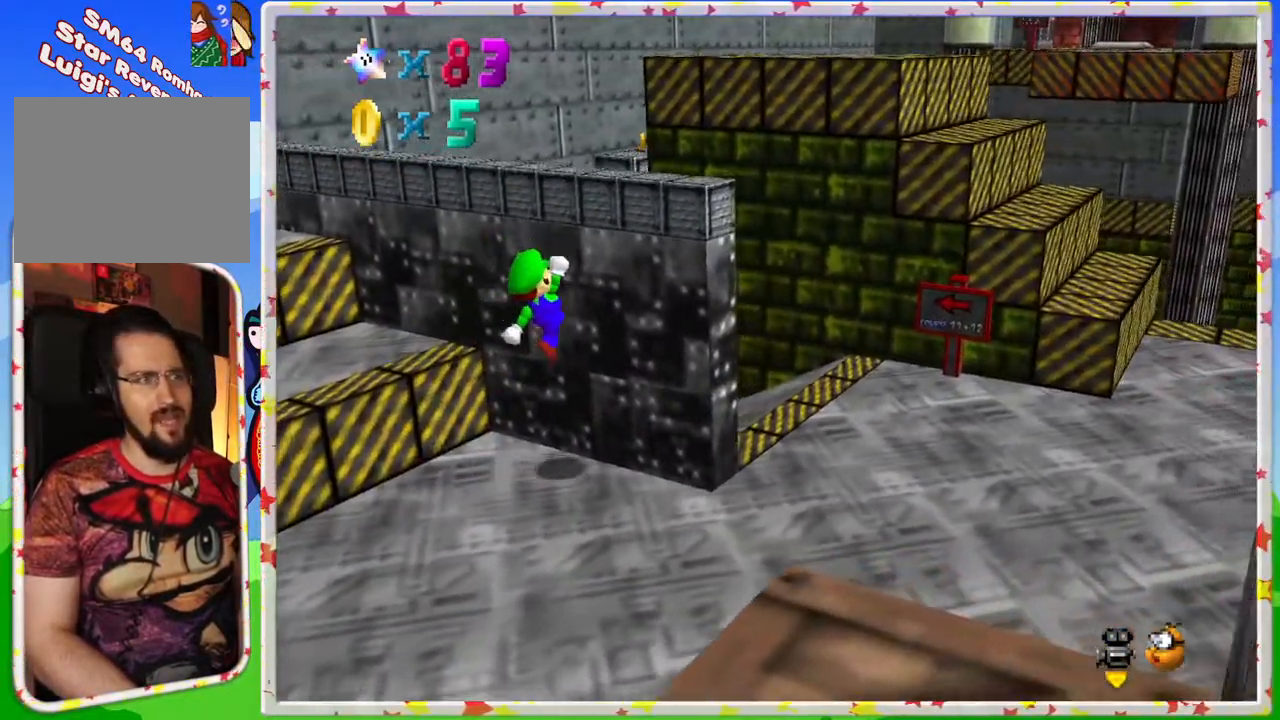
{"buttons": [], "left_stick": "down-right", "events": [[233, "left_stick", "down-right"], [317, "C_RIGHT", "down"], [417, "C_RIGHT", "up"]]}
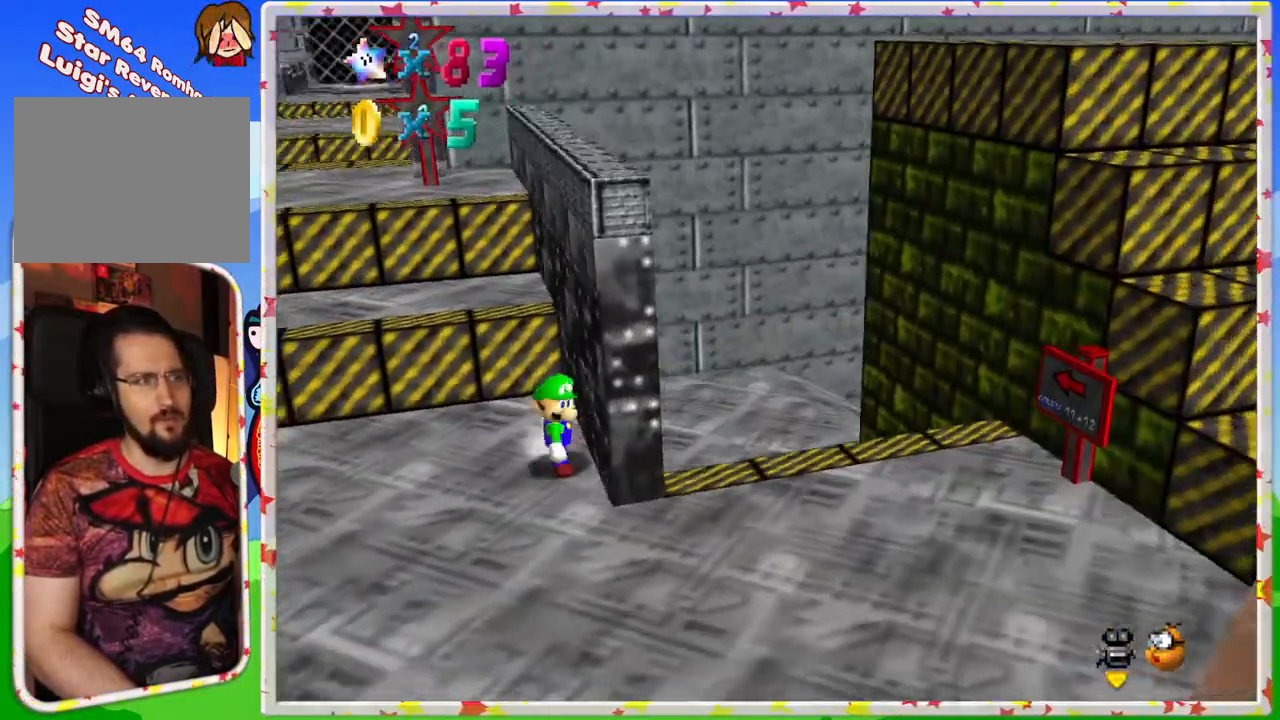
{"buttons": [], "left_stick": "down", "events": [[167, "left_stick", "down"]]}
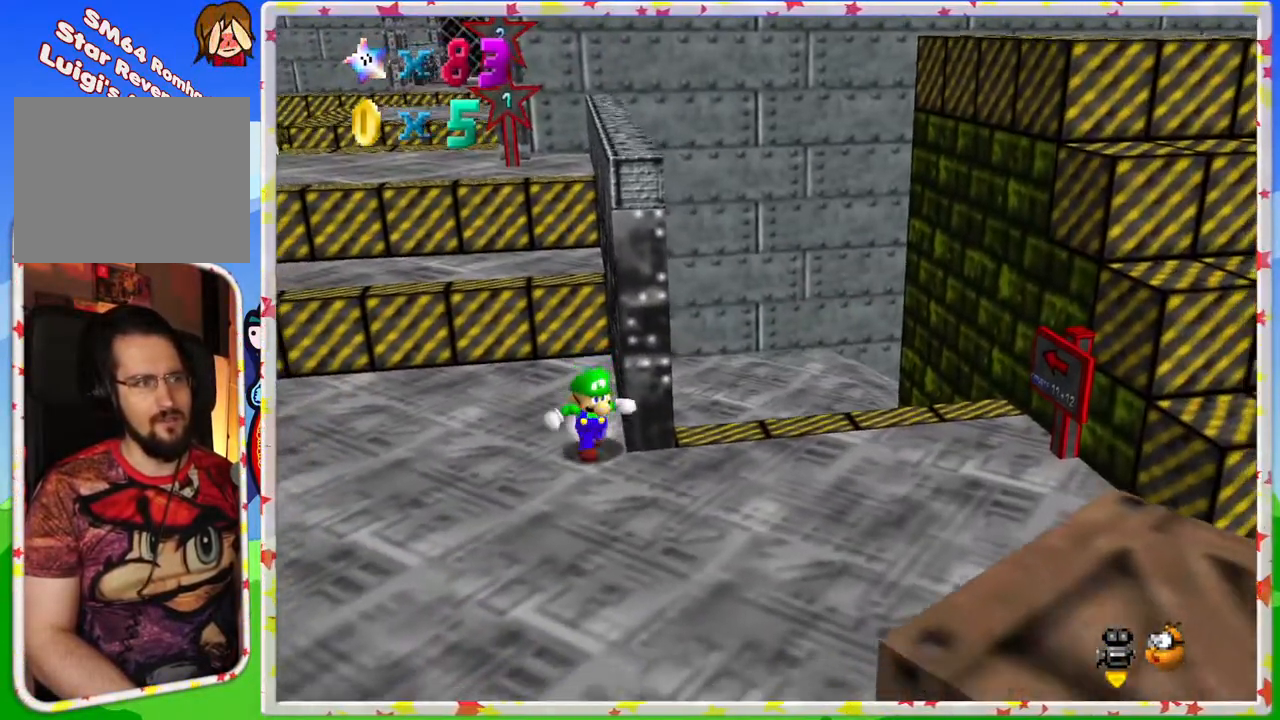
{"buttons": [], "left_stick": "down-right", "events": [[150, "left_stick", "down-right"]]}
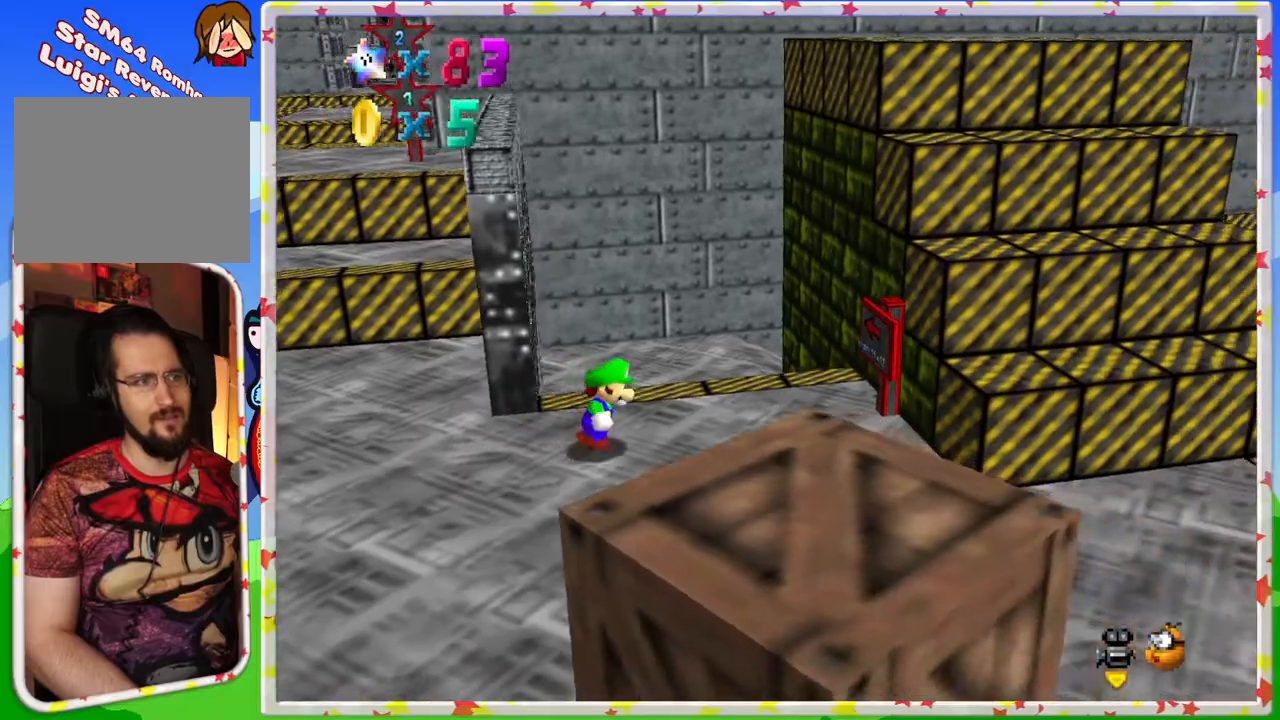
{"buttons": ["A"], "left_stick": "center", "events": [[133, "A", "down"], [383, "left_stick", "center"]]}
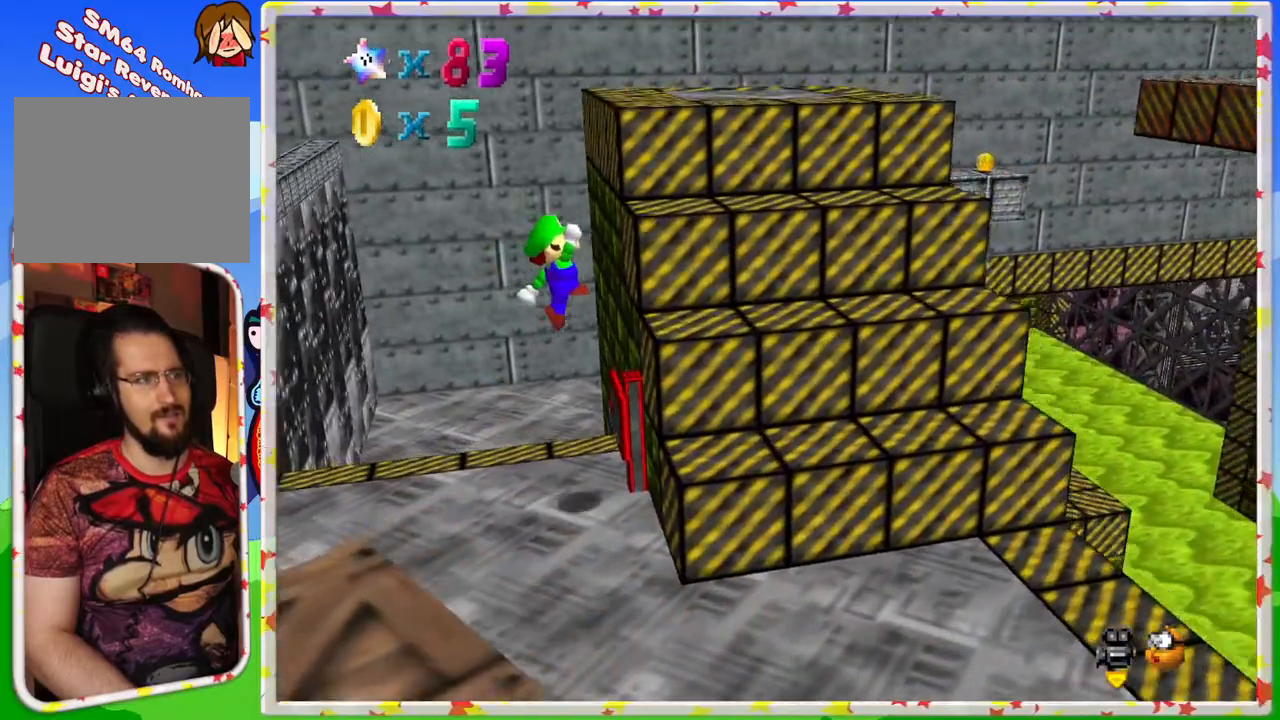
{"buttons": ["A"], "left_stick": "up", "events": [[50, "A", "up"], [50, "left_stick", "left"], [250, "left_stick", "center"], [317, "left_stick", "up"], [433, "A", "down"]]}
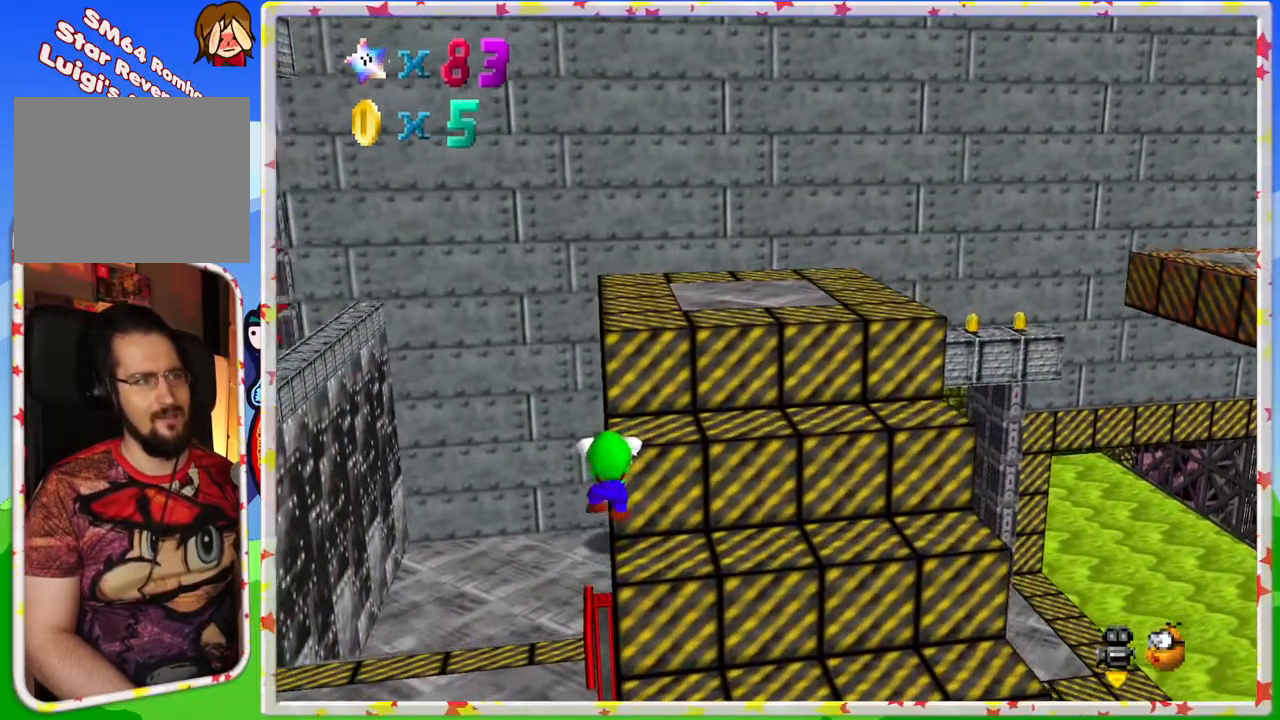
{"buttons": [], "left_stick": "up", "events": [[33, "left_stick", "up-right"], [150, "A", "up"], [400, "left_stick", "up"]]}
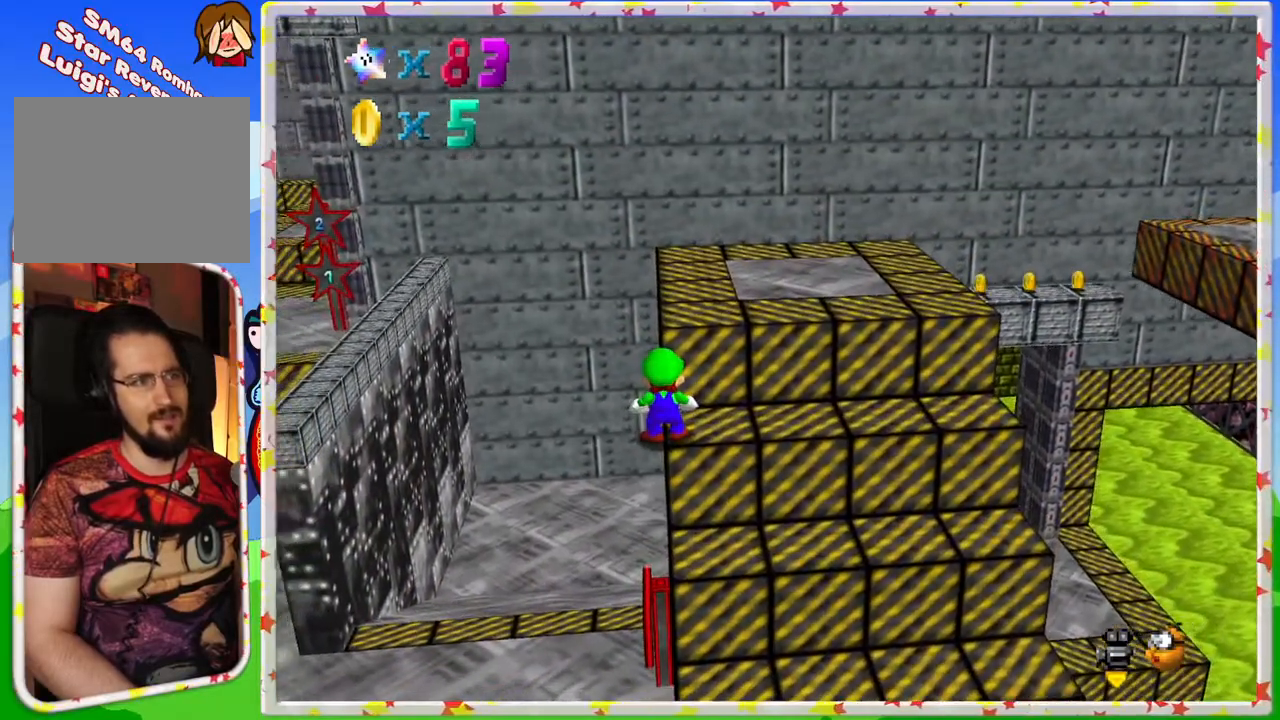
{"buttons": [], "left_stick": "up", "events": [[50, "A", "down"], [217, "A", "up"], [350, "C_LEFT", "down"], [483, "C_LEFT", "up"]]}
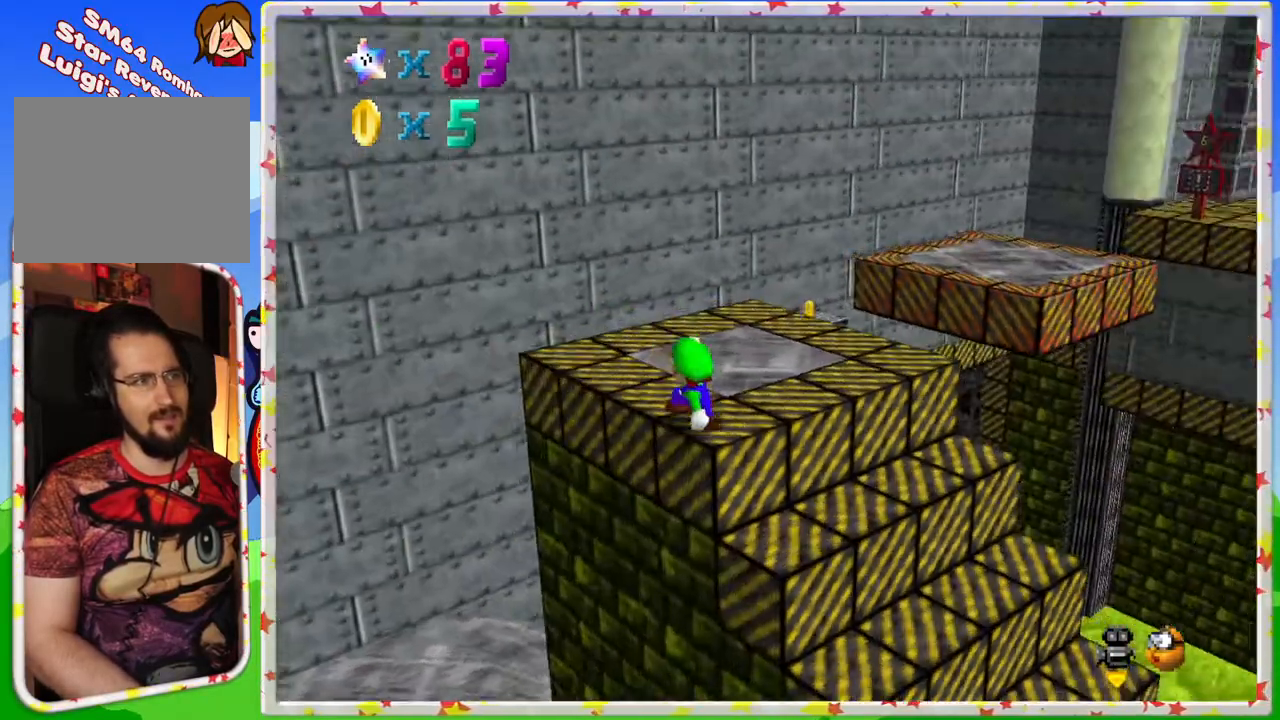
{"buttons": ["Z"], "left_stick": "up", "events": [[483, "Z", "down"]]}
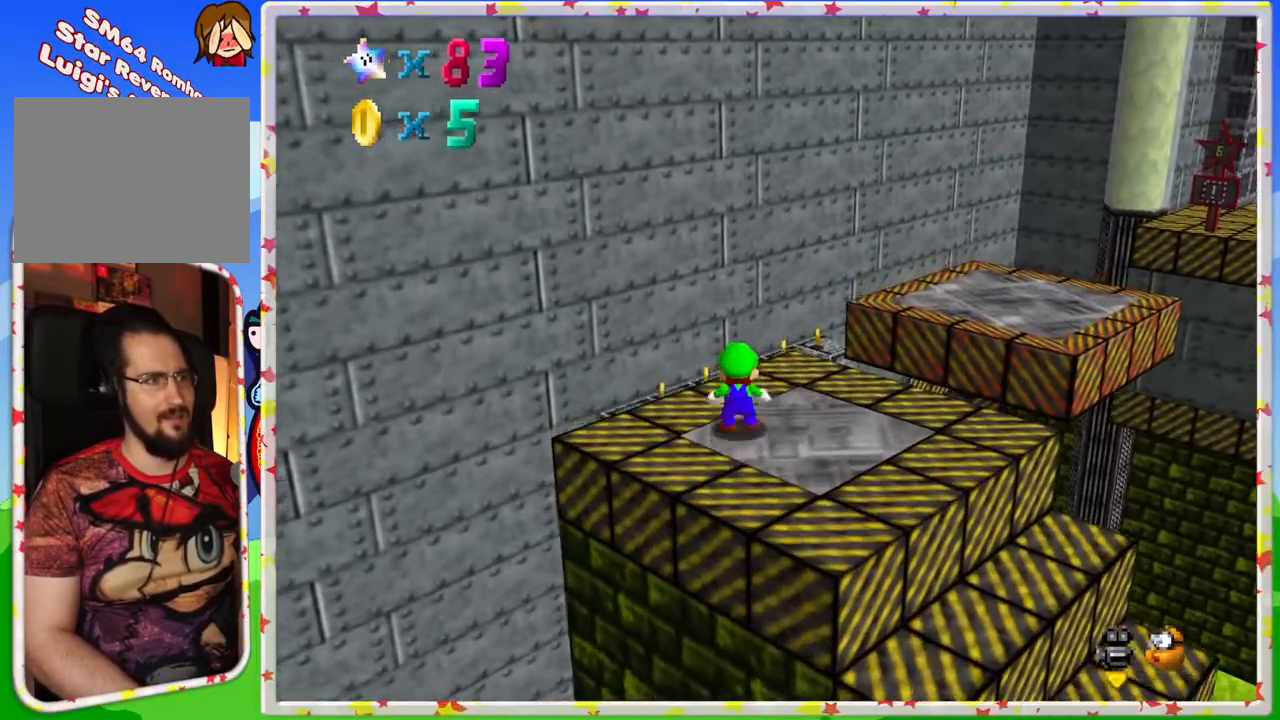
{"buttons": [], "left_stick": "down-left", "events": [[33, "A", "down"], [183, "Z", "up"], [200, "A", "up"], [283, "left_stick", "down-left"]]}
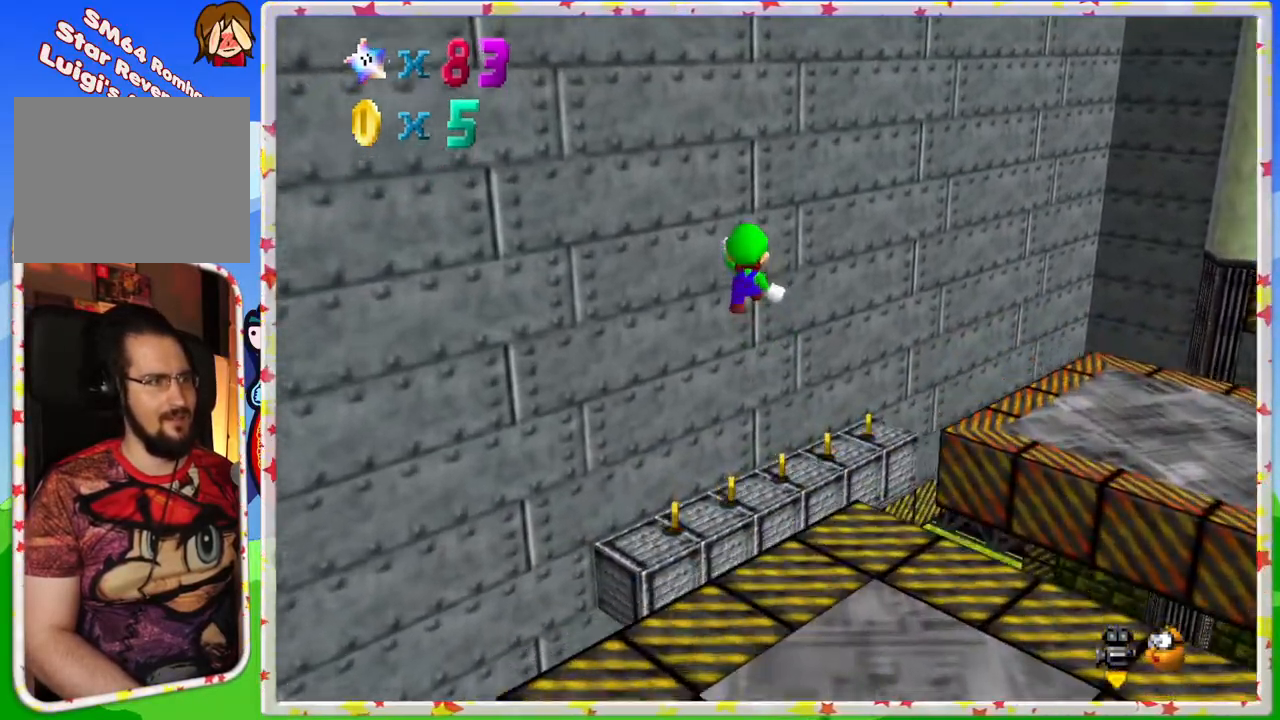
{"buttons": [], "left_stick": "down", "events": [[67, "left_stick", "down"], [217, "C_LEFT", "down"], [333, "C_LEFT", "up"]]}
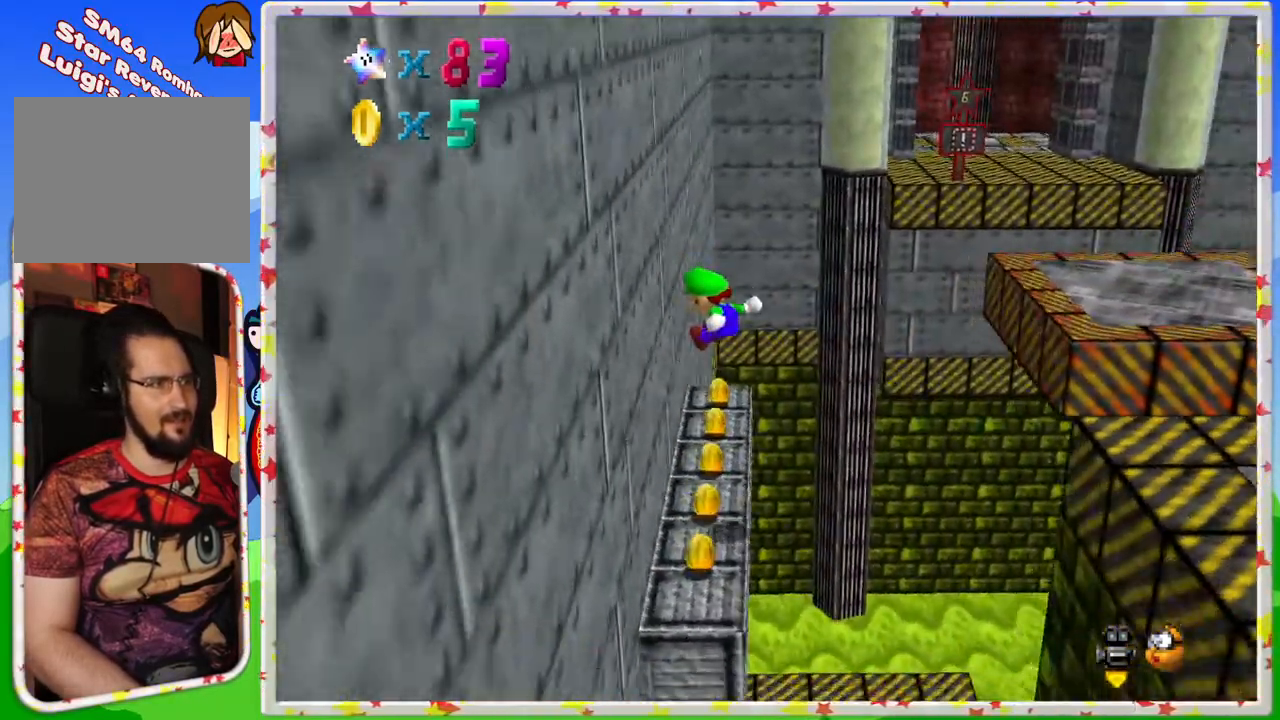
{"buttons": [], "left_stick": "center", "events": [[183, "left_stick", "center"]]}
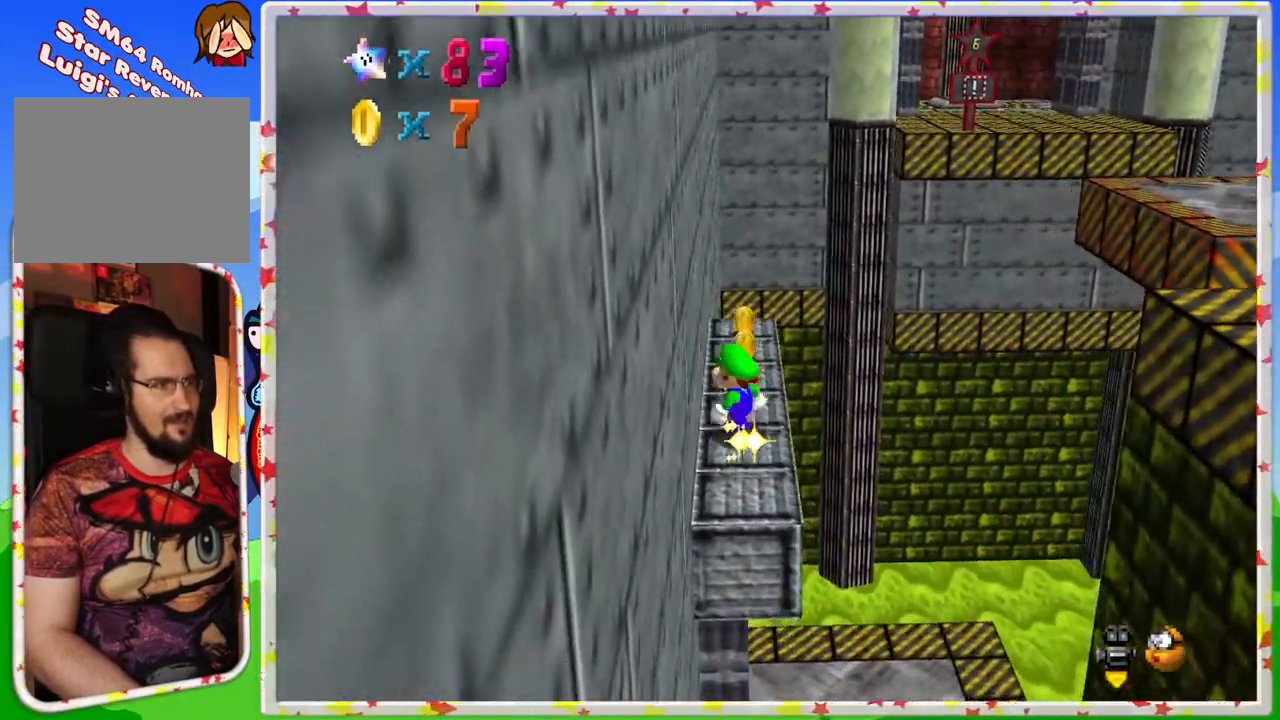
{"buttons": ["C_LEFT"], "left_stick": "up", "events": [[17, "left_stick", "down"], [217, "left_stick", "center"], [367, "left_stick", "up"], [433, "C_LEFT", "down"]]}
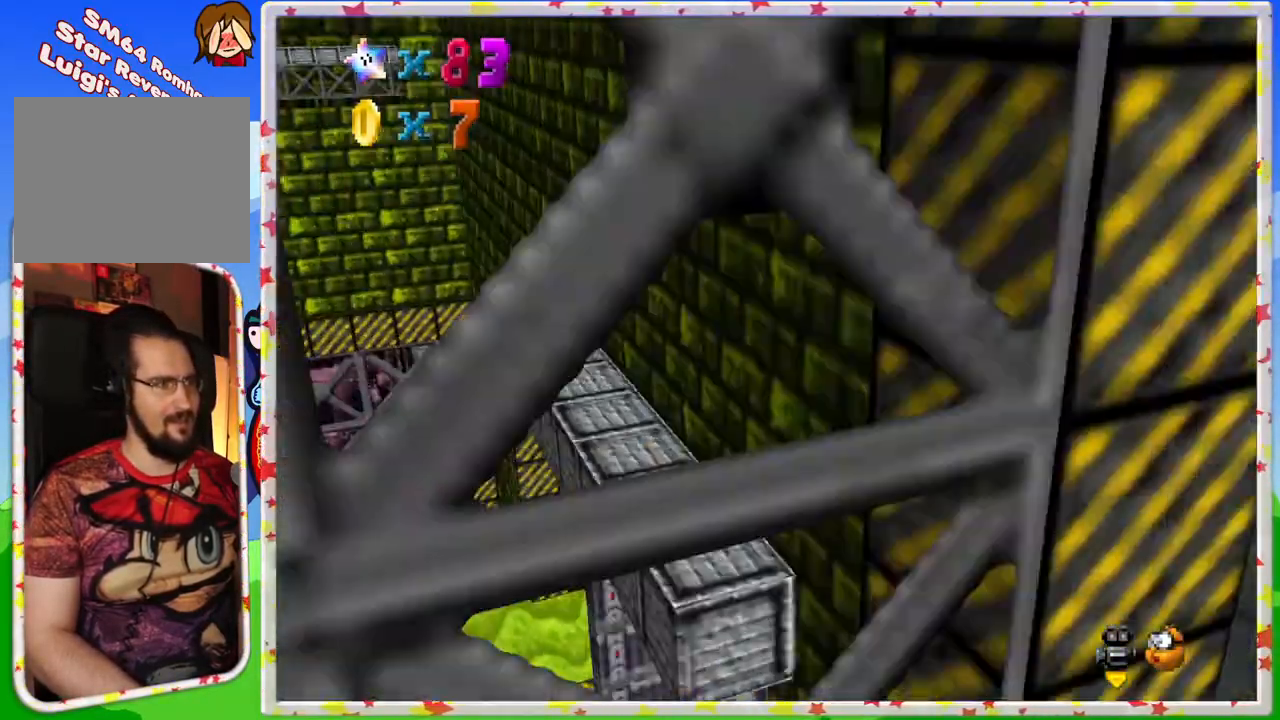
{"buttons": ["C_RIGHT"], "left_stick": "up-left", "events": [[33, "C_LEFT", "up"], [183, "left_stick", "up-left"], [467, "C_RIGHT", "down"]]}
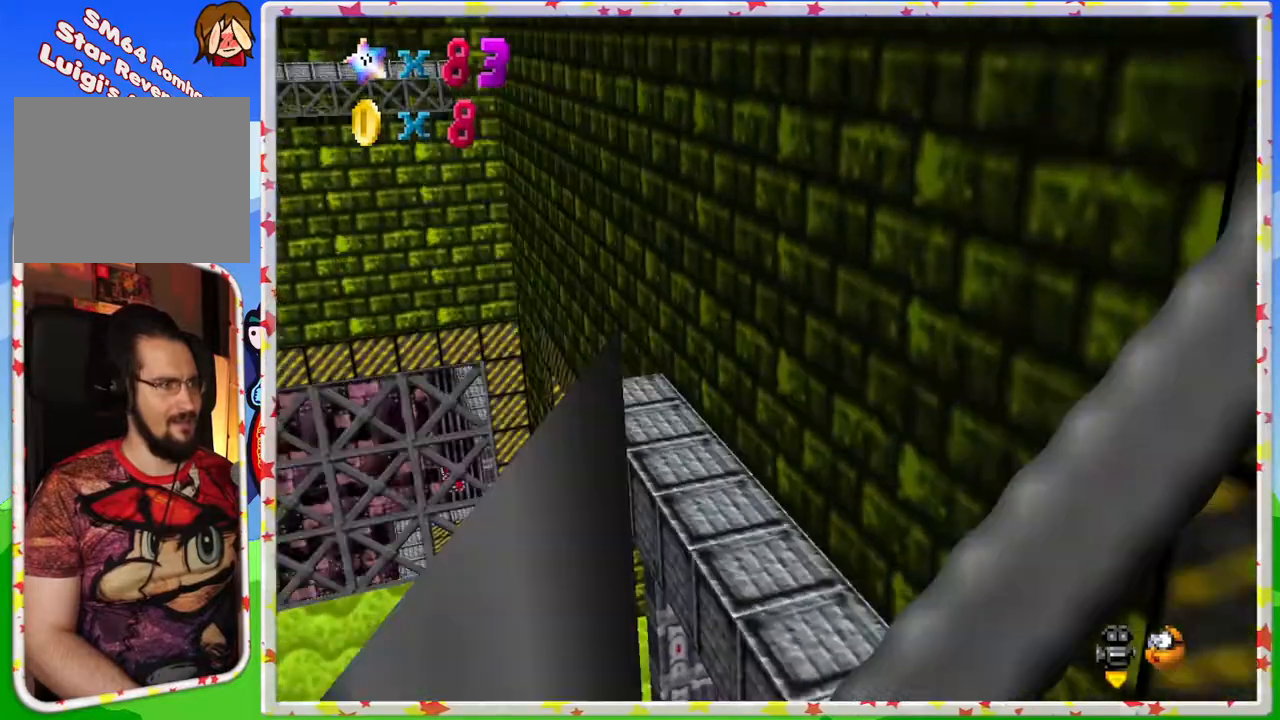
{"buttons": [], "left_stick": "center", "events": [[83, "C_RIGHT", "up"], [117, "left_stick", "up"], [300, "C_RIGHT", "down"], [433, "C_RIGHT", "up"], [450, "left_stick", "center"]]}
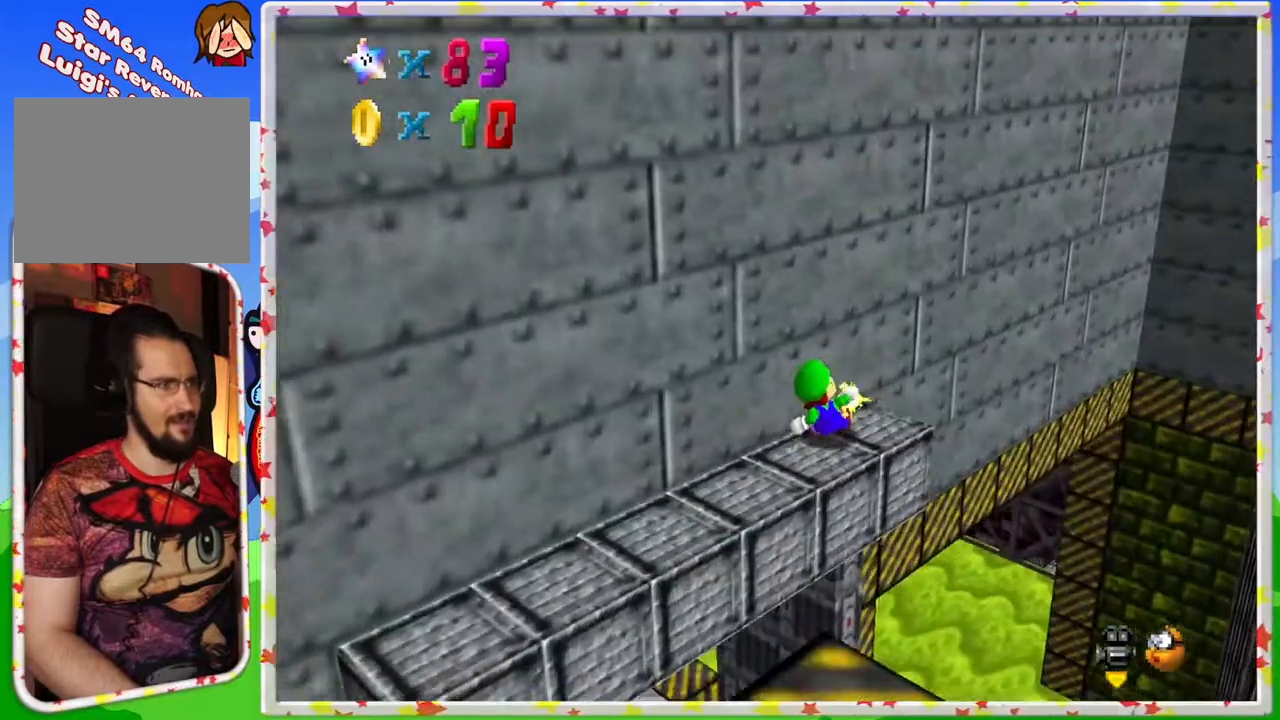
{"buttons": [], "left_stick": "down", "events": [[217, "left_stick", "left"], [317, "left_stick", "down-left"], [433, "left_stick", "down"]]}
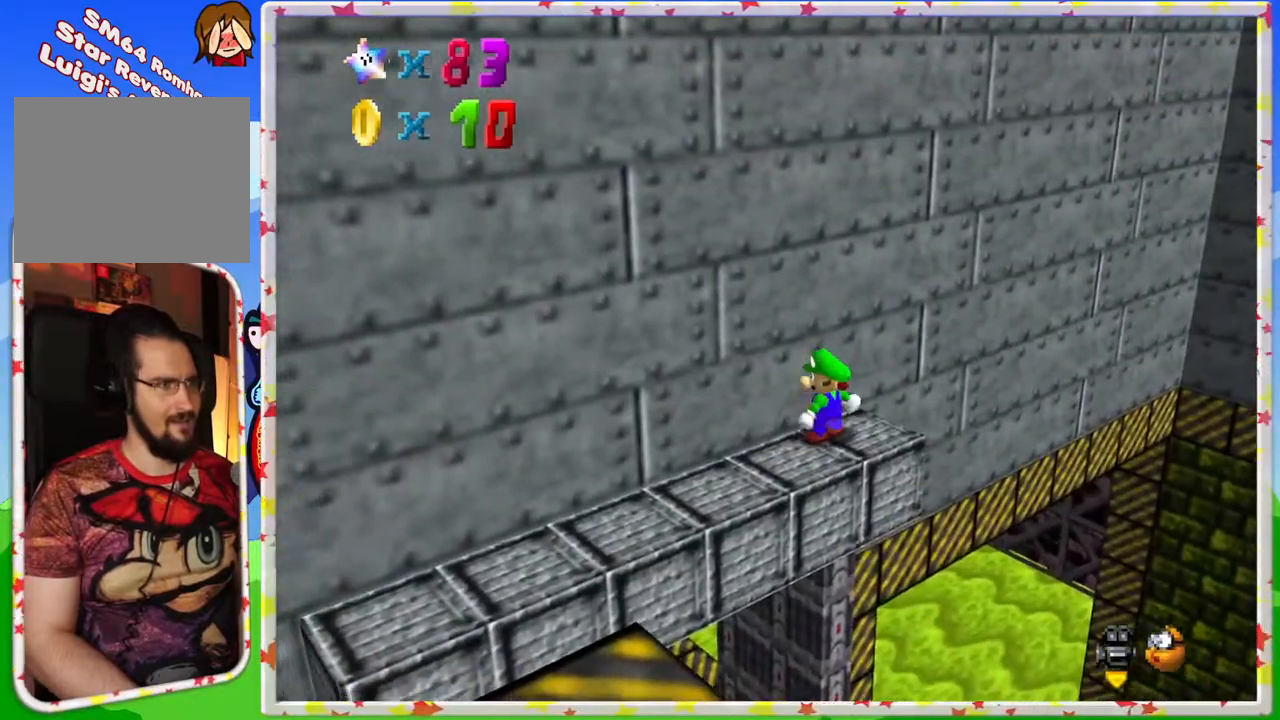
{"buttons": ["C_RIGHT"], "left_stick": "down", "events": [[183, "A", "down"], [333, "A", "up"], [450, "C_RIGHT", "down"]]}
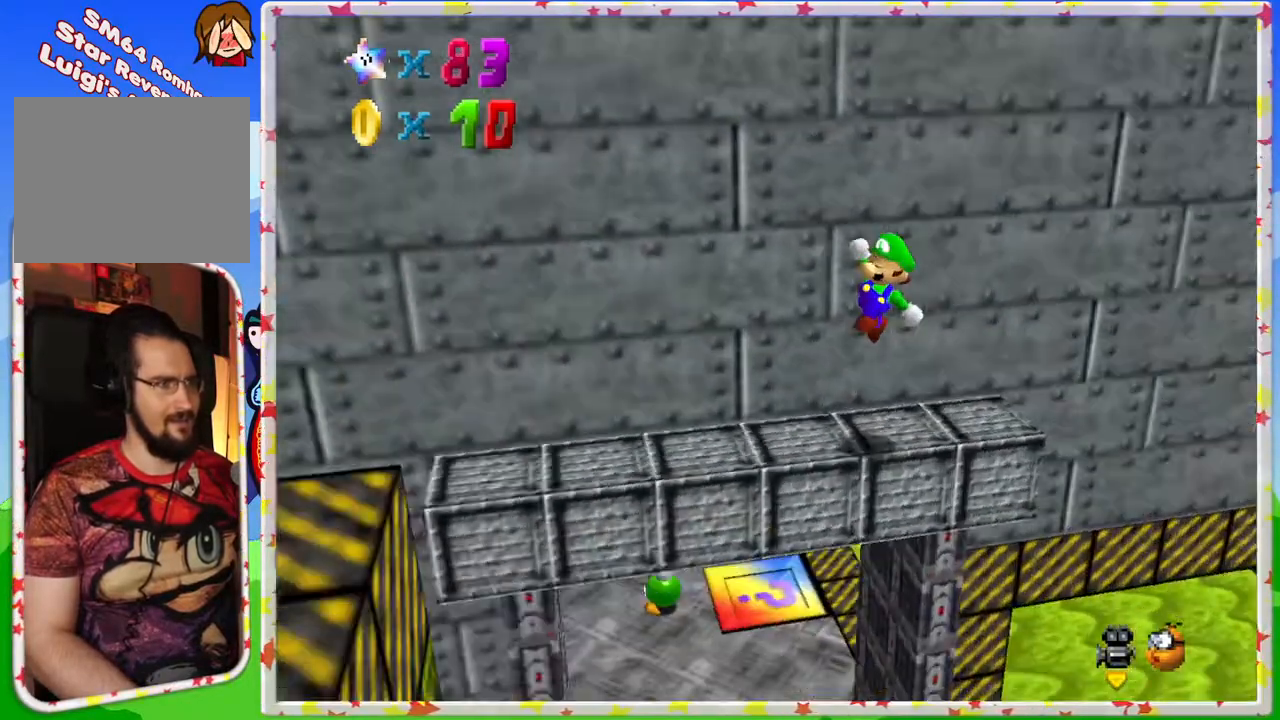
{"buttons": [], "left_stick": "up-right", "events": [[100, "C_RIGHT", "up"], [133, "left_stick", "center"], [217, "left_stick", "up"], [333, "left_stick", "up-right"]]}
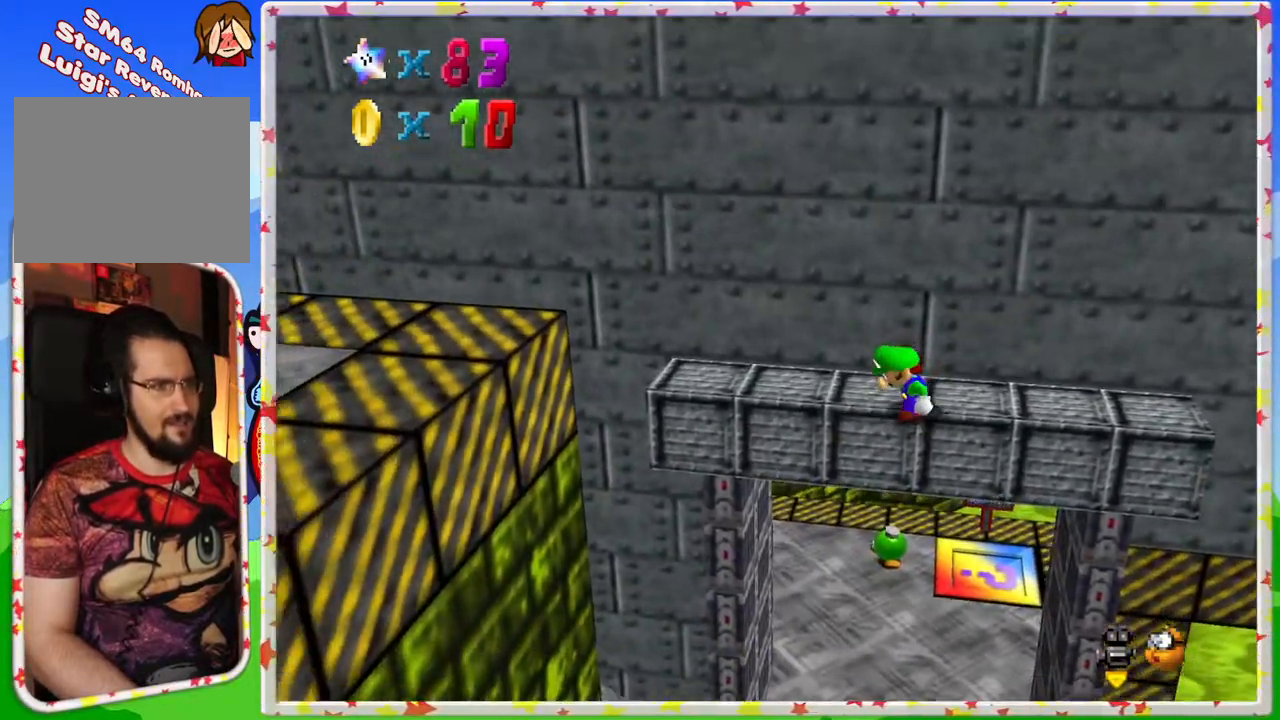
{"buttons": [], "left_stick": "right", "events": [[83, "left_stick", "center"], [433, "left_stick", "down-right"], [500, "left_stick", "right"]]}
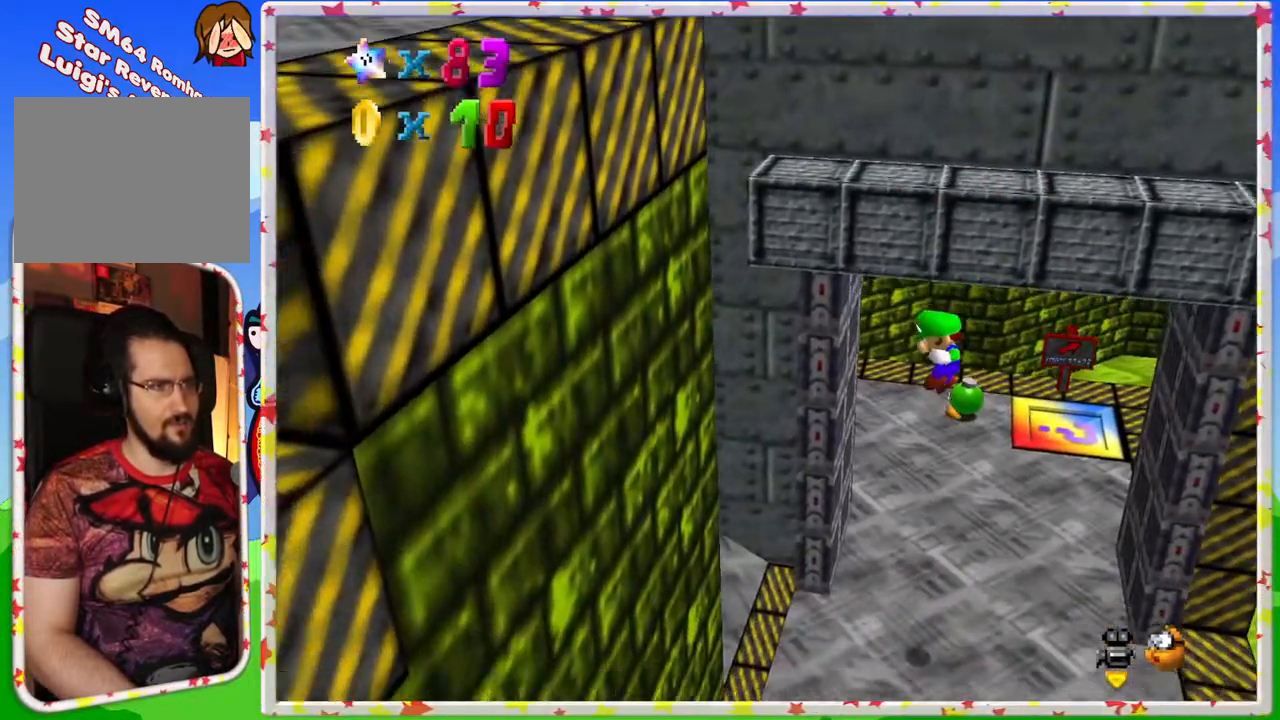
{"buttons": [], "left_stick": "up", "events": [[250, "left_stick", "up-right"], [417, "left_stick", "up"]]}
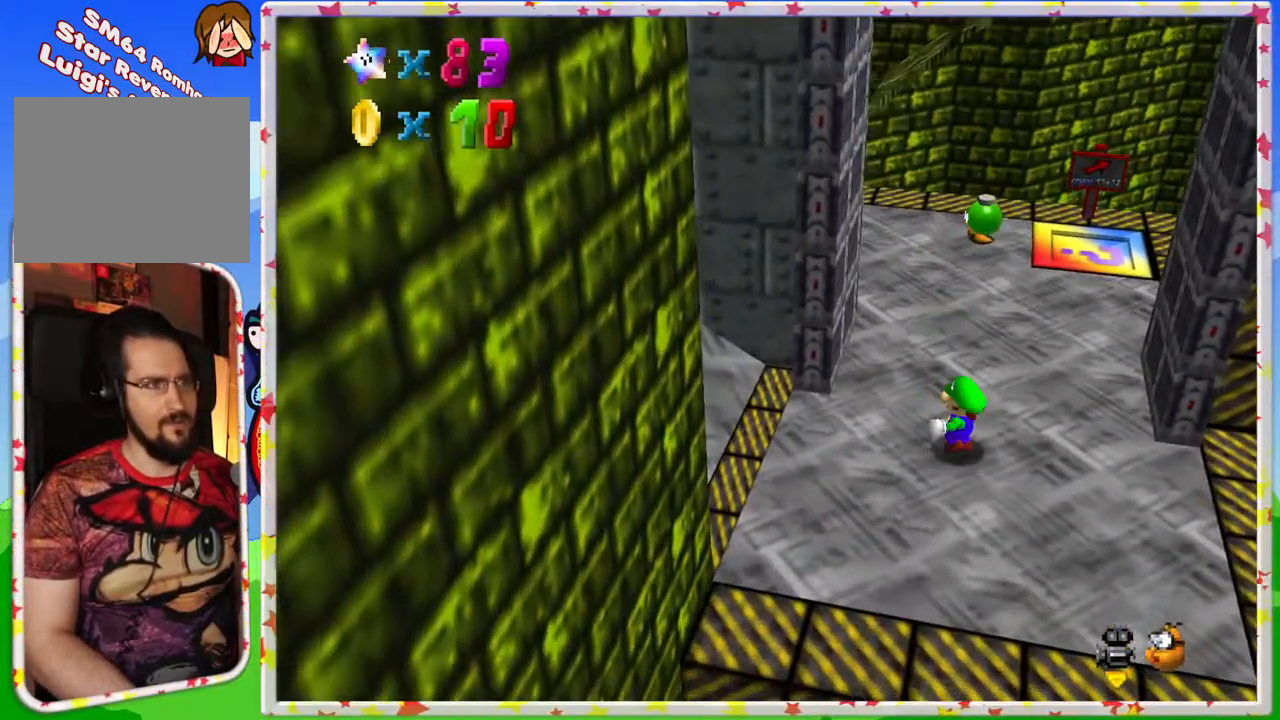
{"buttons": [], "left_stick": "up", "events": []}
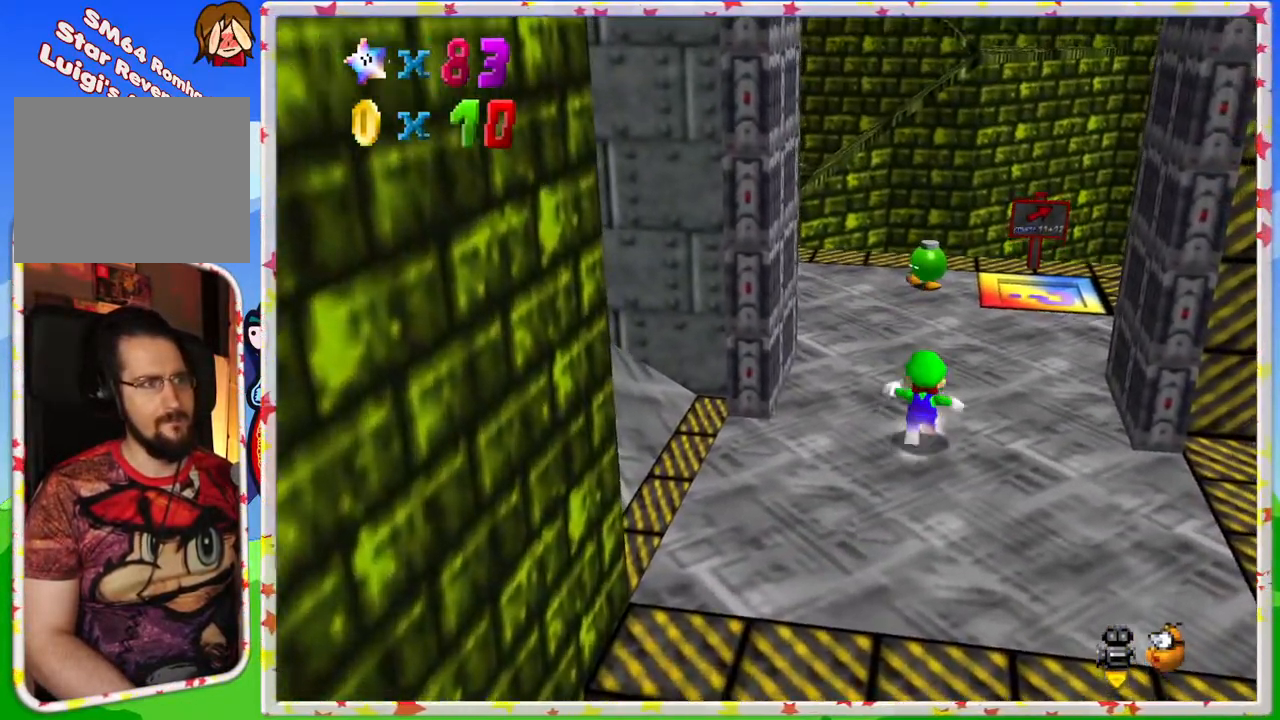
{"buttons": [], "left_stick": "up", "events": []}
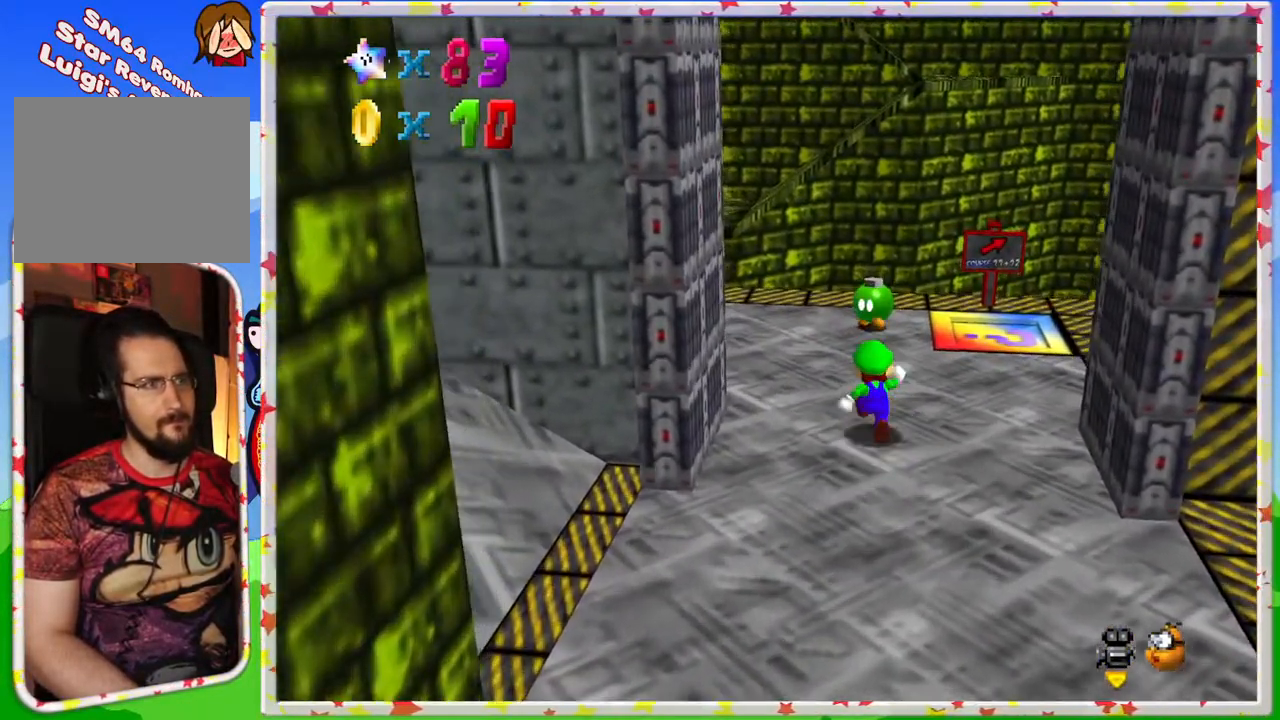
{"buttons": [], "left_stick": "up-left", "events": [[117, "C_LEFT", "down"], [167, "left_stick", "up-left"], [233, "C_LEFT", "up"], [333, "C_LEFT", "down"], [500, "C_LEFT", "up"]]}
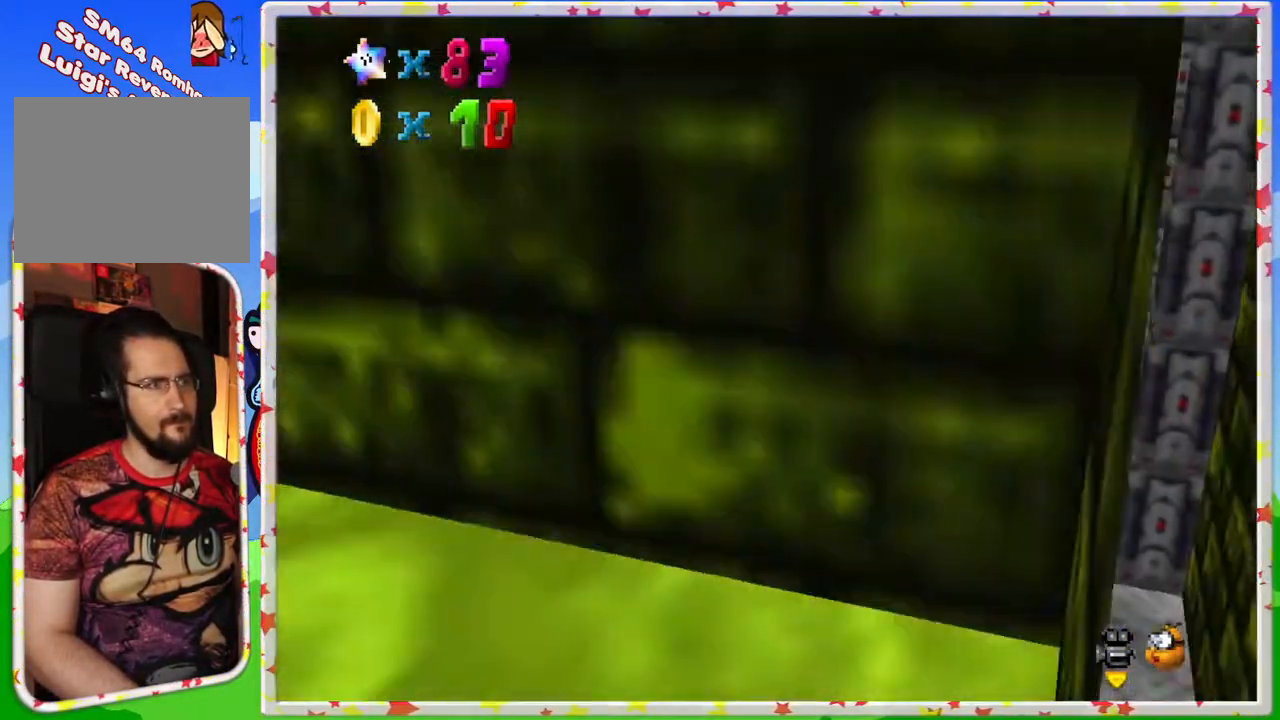
{"buttons": [], "left_stick": "center", "events": [[133, "left_stick", "center"], [300, "left_stick", "up"], [433, "left_stick", "center"]]}
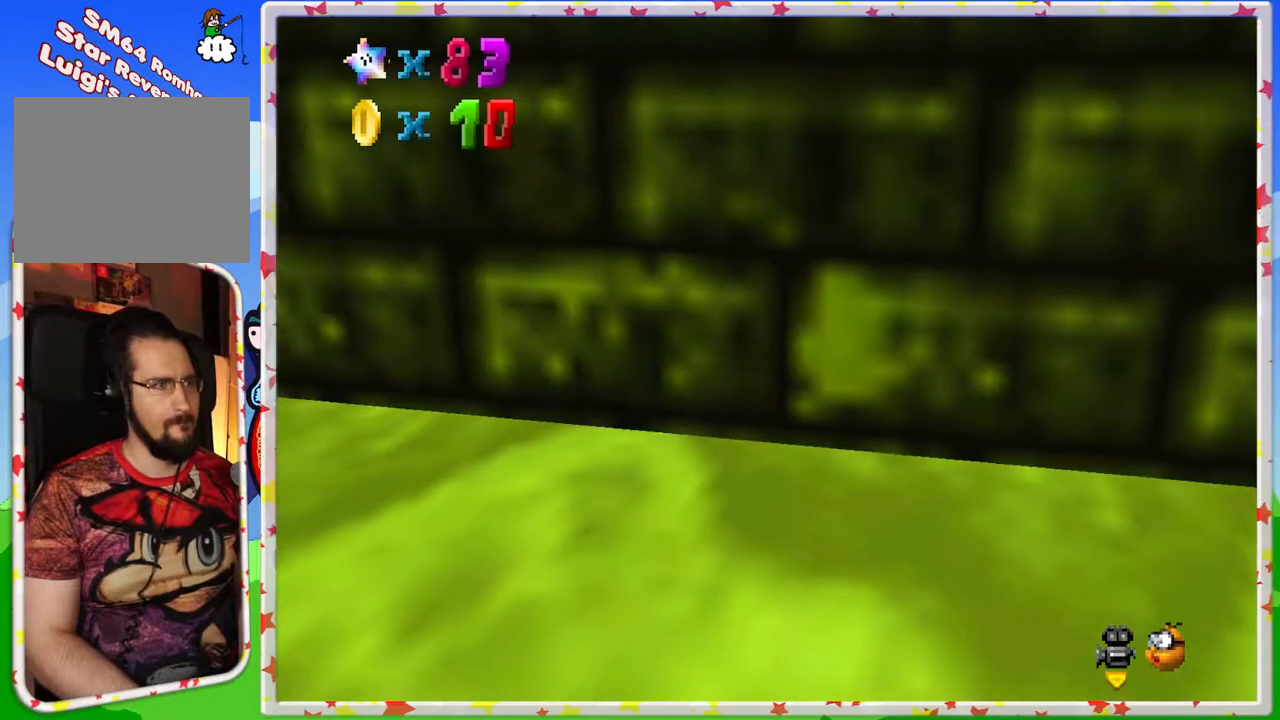
{"buttons": [], "left_stick": "up", "events": [[83, "C_RIGHT", "down"], [167, "C_RIGHT", "up"], [383, "left_stick", "up"]]}
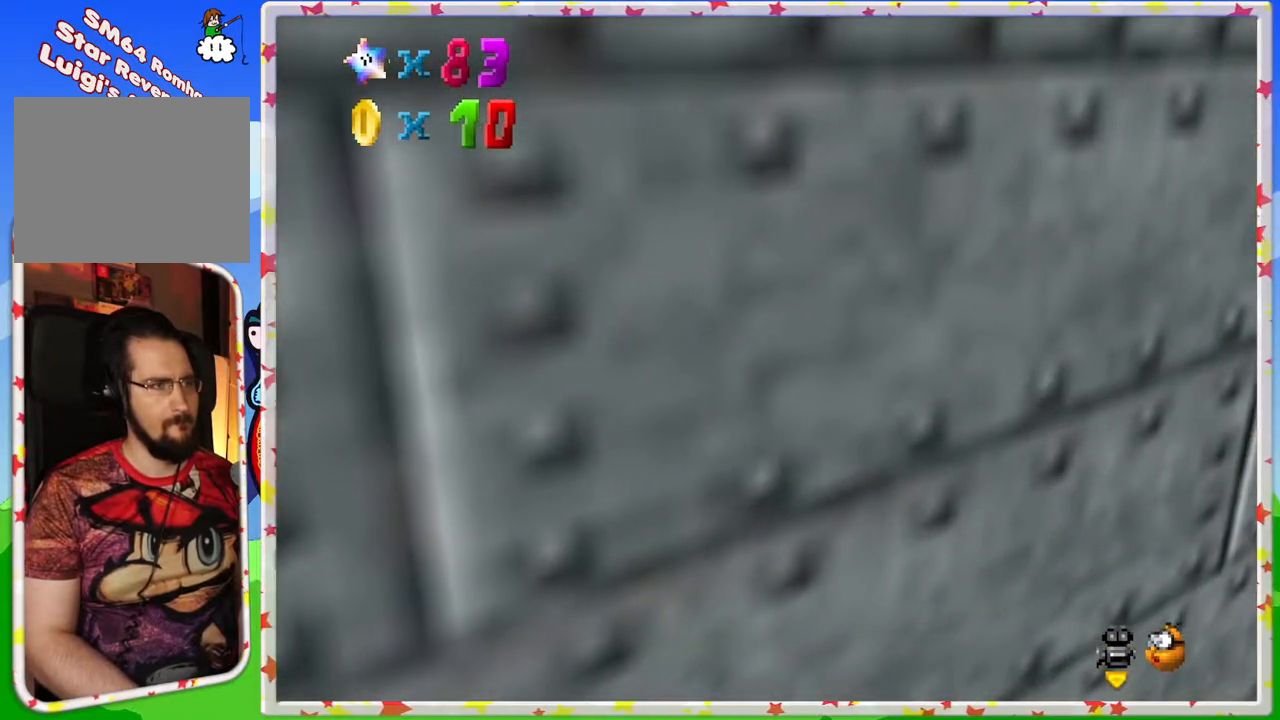
{"buttons": [], "left_stick": "center", "events": [[67, "left_stick", "center"], [133, "B", "down"], [283, "B", "up"]]}
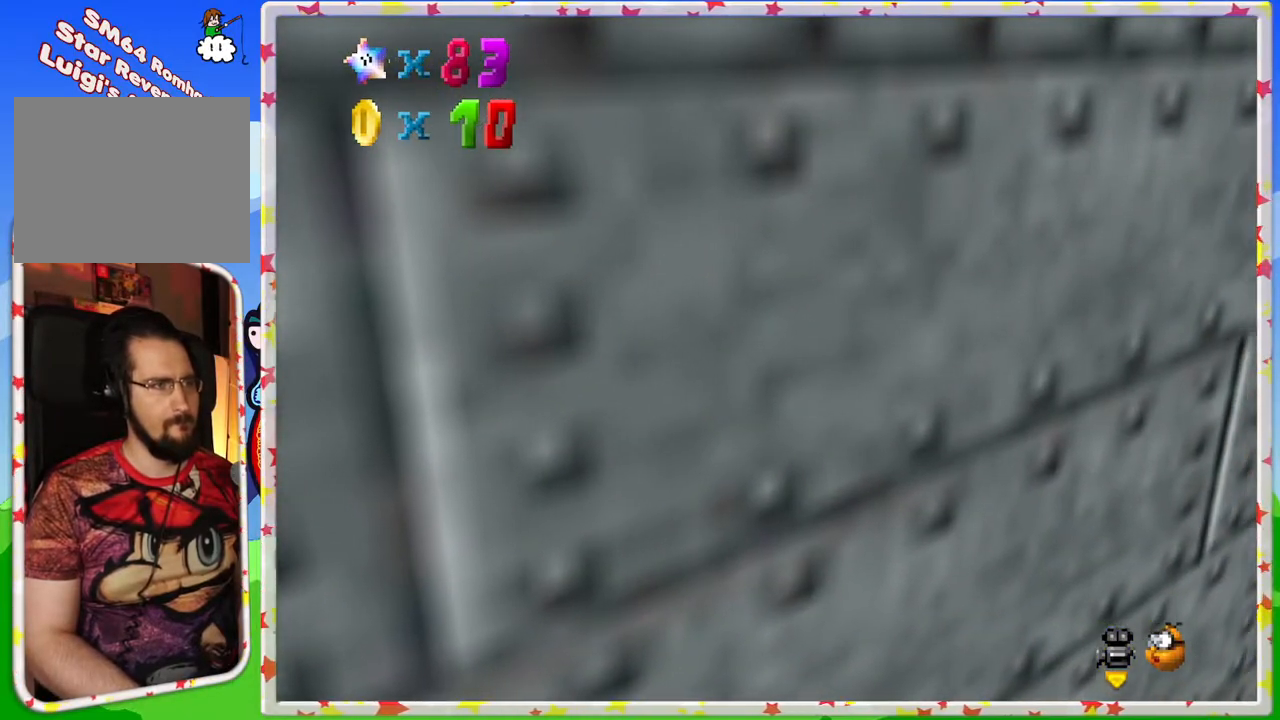
{"buttons": [], "left_stick": "center", "events": [[150, "left_stick", "up"], [250, "B", "down"], [300, "left_stick", "center"], [450, "B", "up"]]}